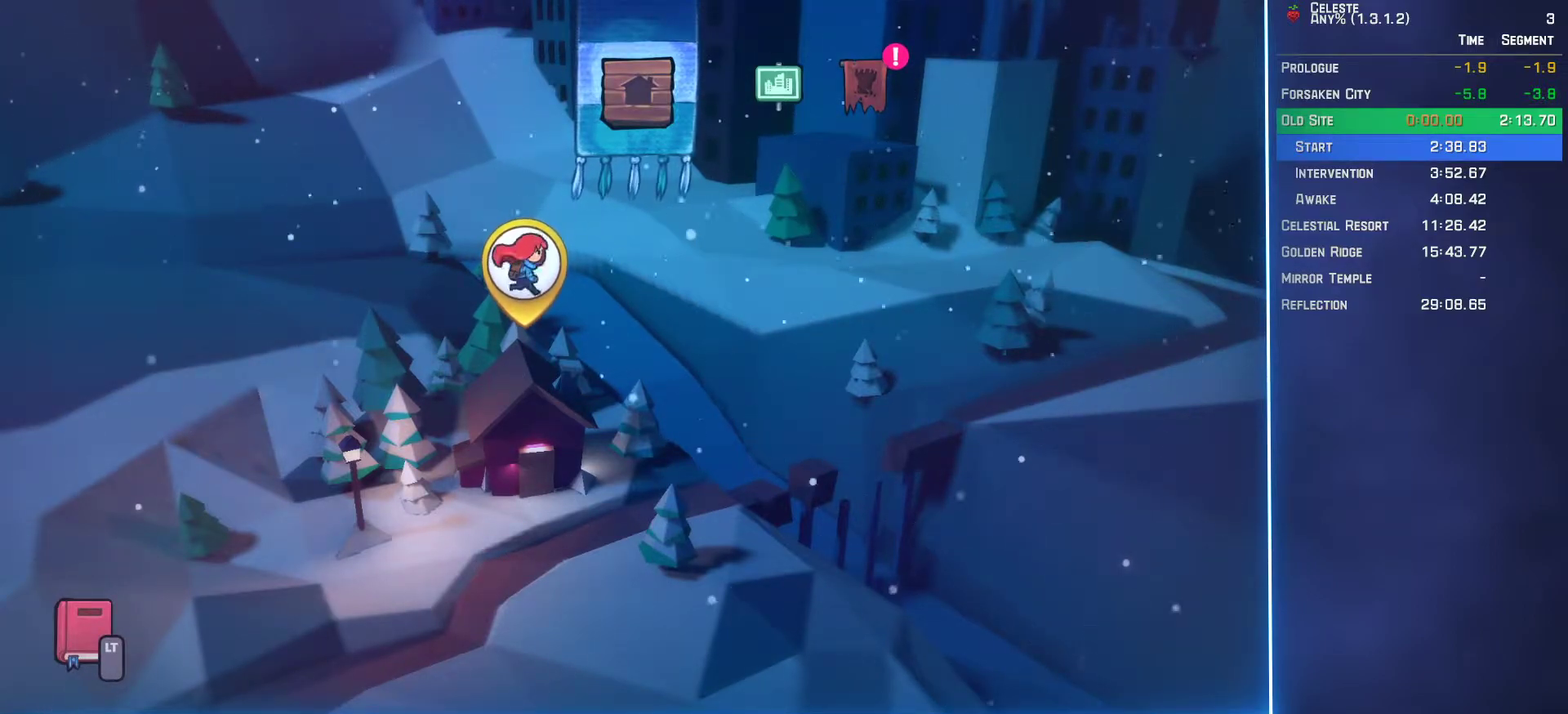
Gameplay with a controller (Xbox layout); each line is a JSON object with the inputs held at the frame after it. "events" lists button and stick changes between this image and that frame as [ms after this image, input, new state], when the widget could be followed in between. Not read: L3 R3 right_stick.
{"buttons": [], "left_stick": "center", "events": [[167, "DPAD_RIGHT", "down"], [267, "DPAD_RIGHT", "up"], [367, "DPAD_RIGHT", "down"], [417, "DPAD_RIGHT", "up"]]}
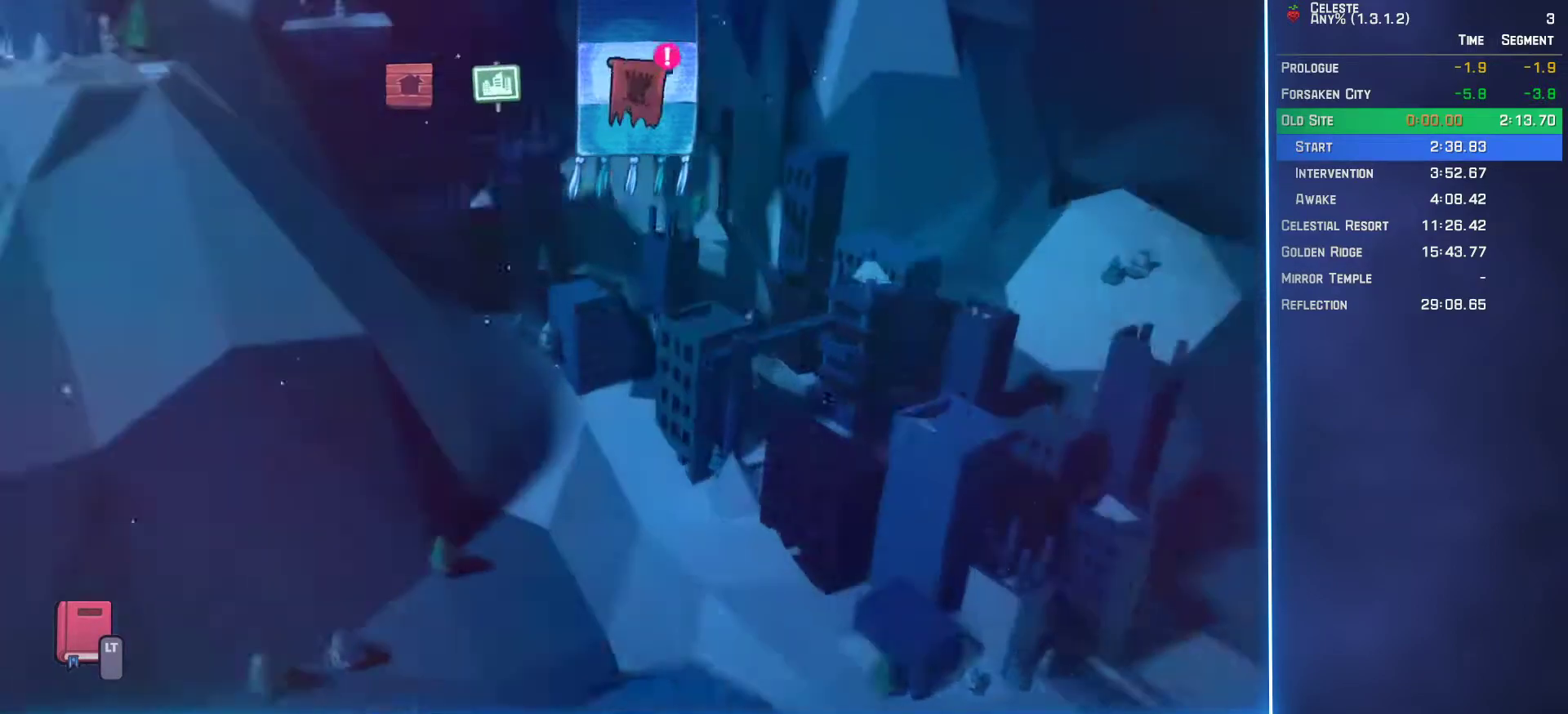
{"buttons": [], "left_stick": "center", "events": [[133, "A", "down"], [200, "A", "up"]]}
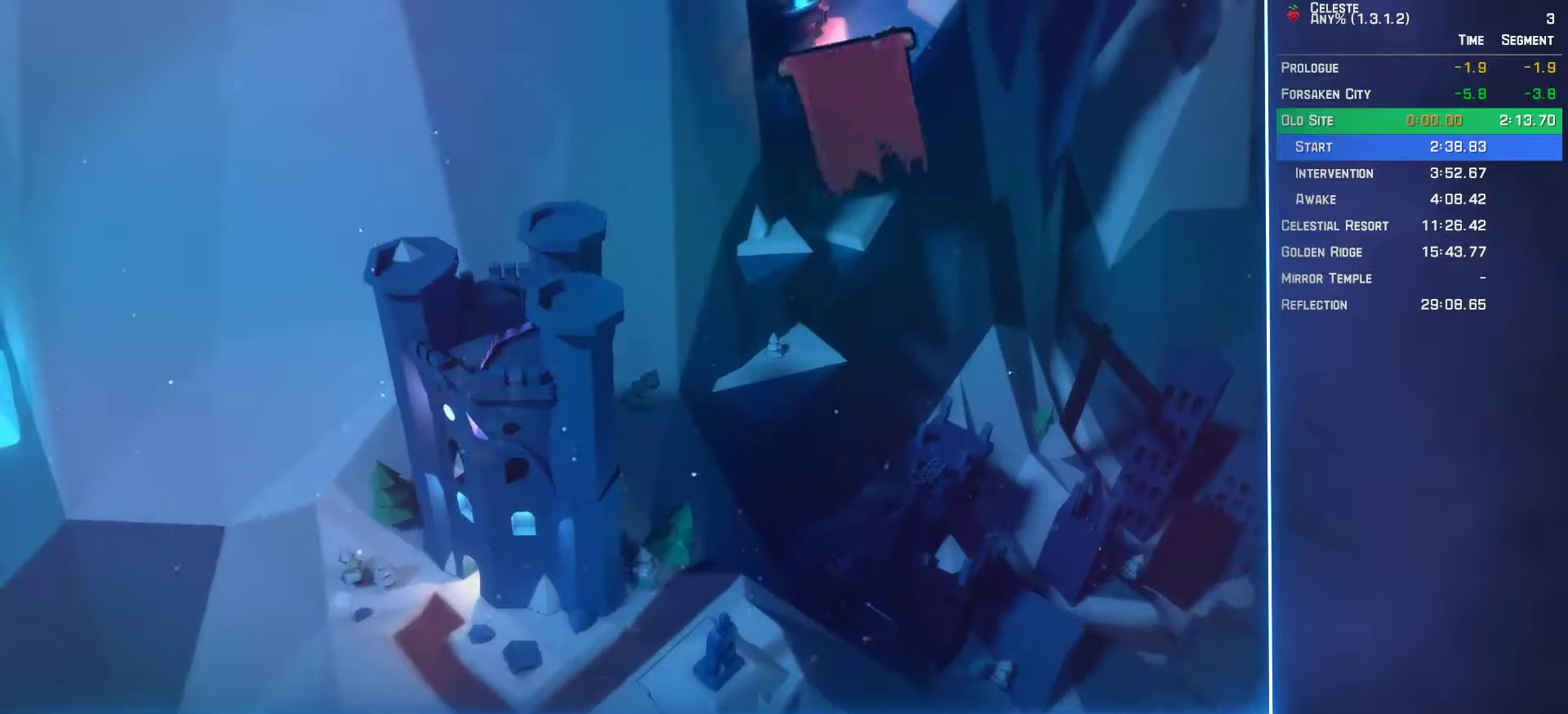
{"buttons": [], "left_stick": "center", "events": [[383, "A", "down"], [433, "A", "up"]]}
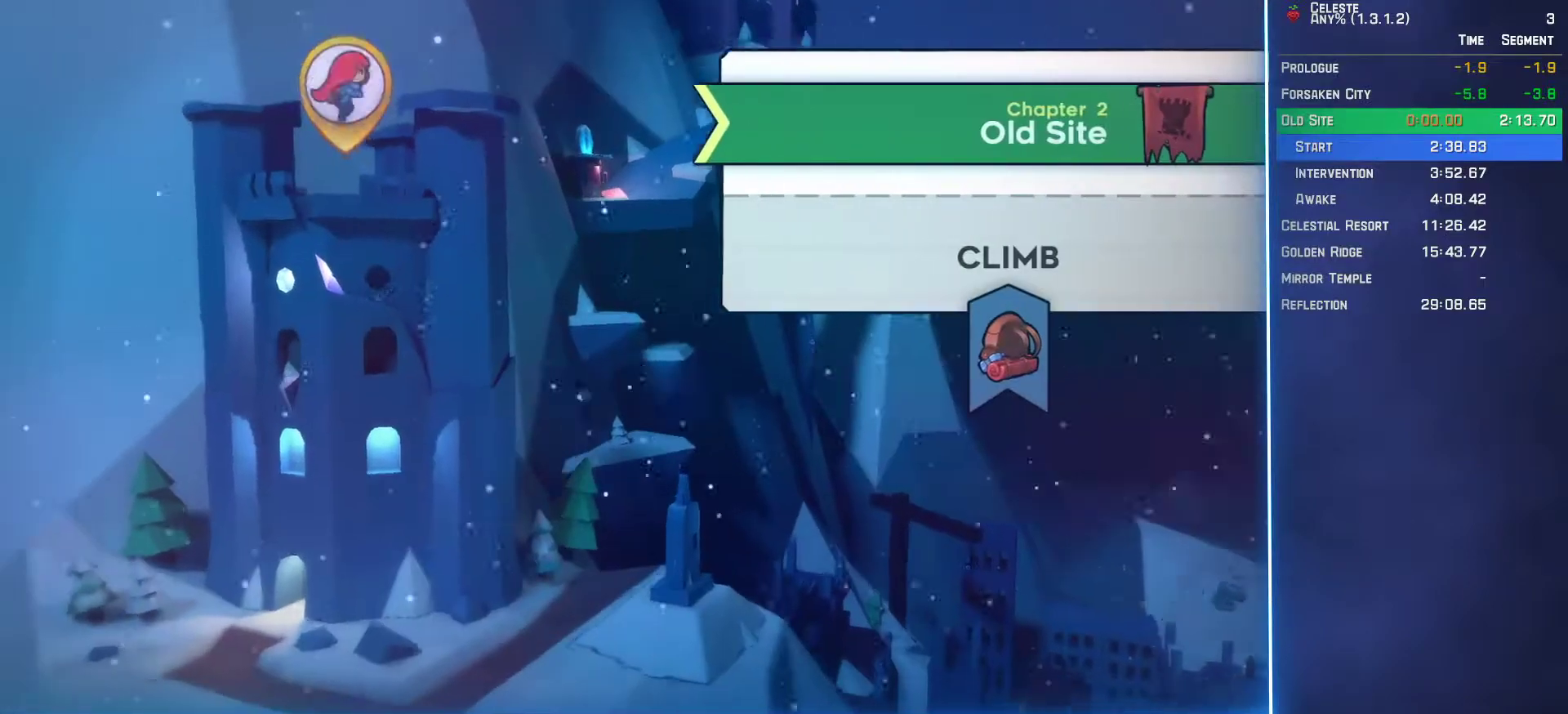
{"buttons": [], "left_stick": "center", "events": []}
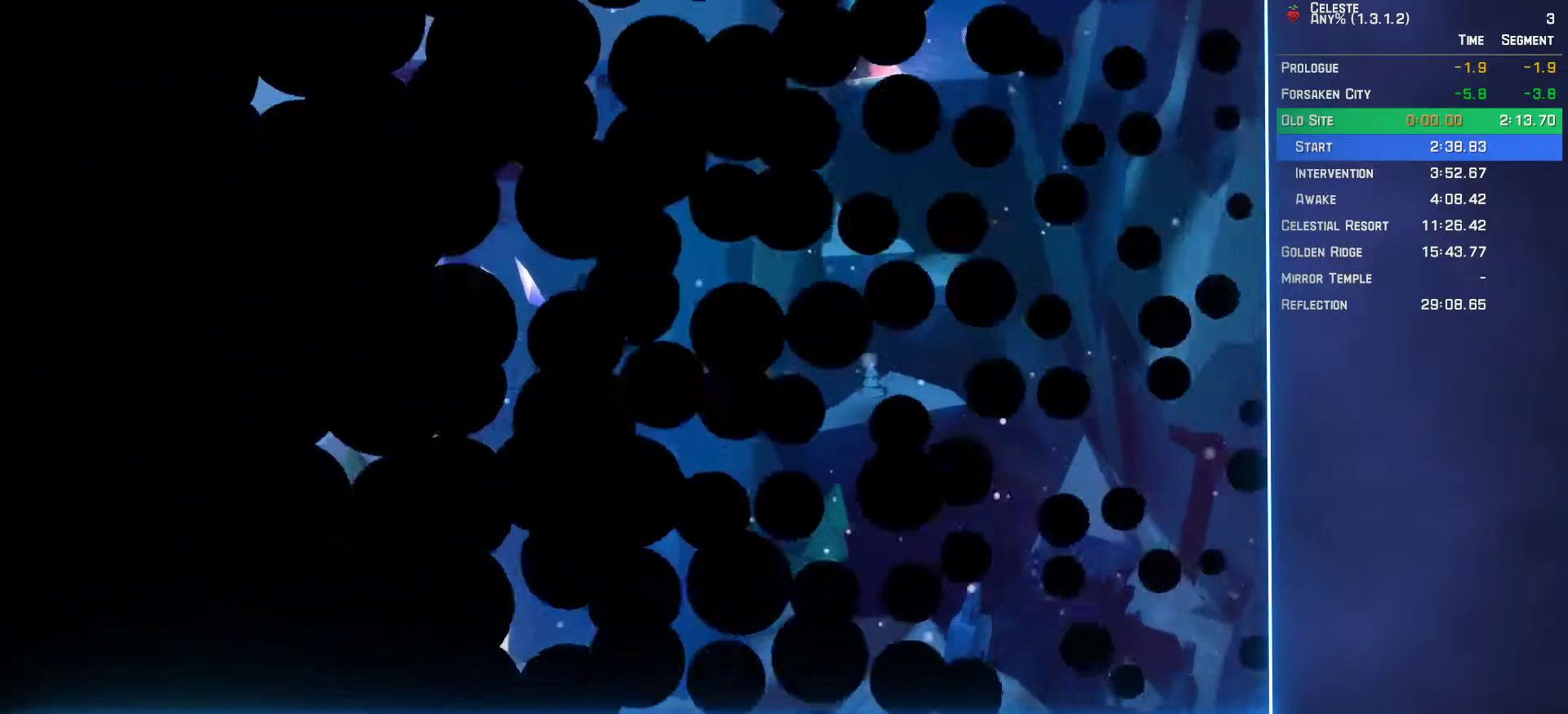
{"buttons": [], "left_stick": "center", "events": []}
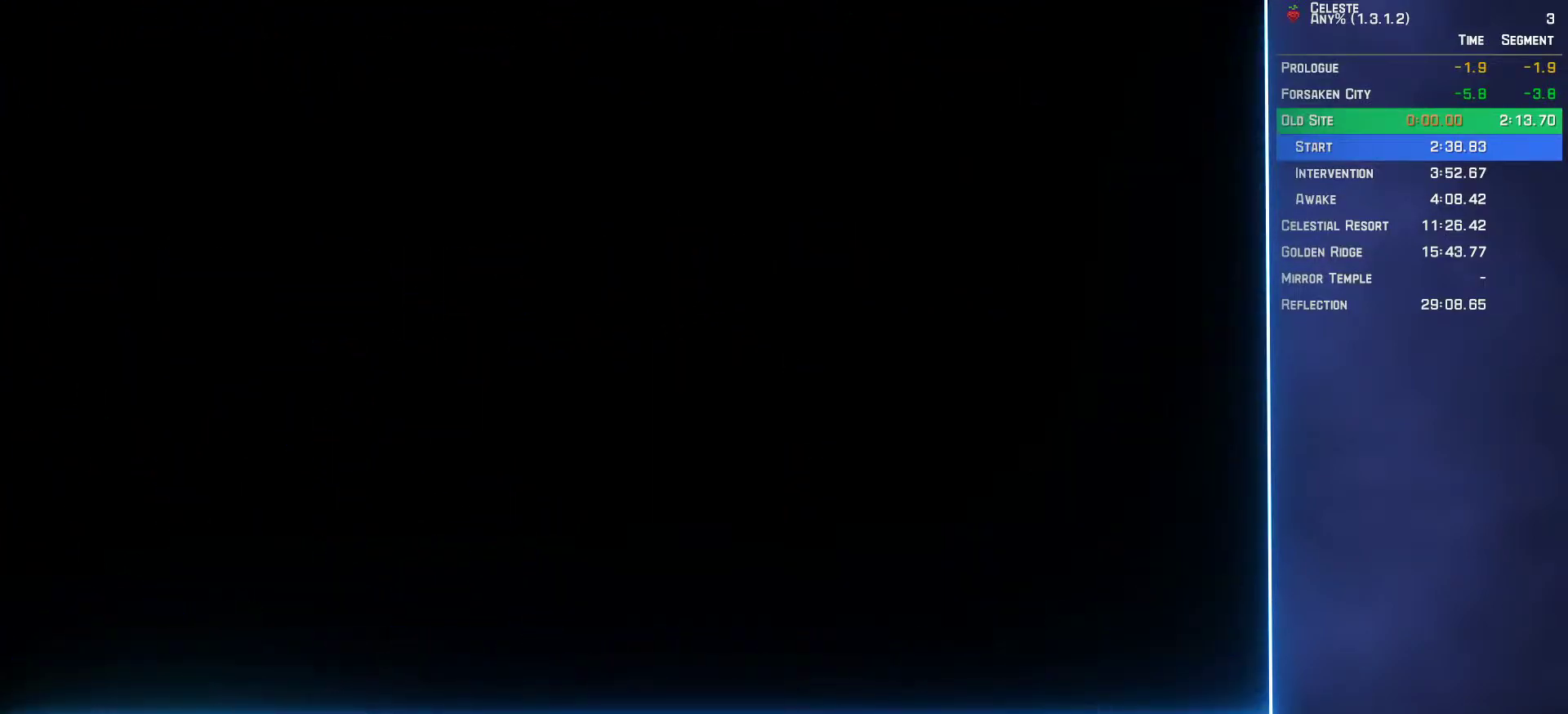
{"buttons": [], "left_stick": "center", "events": []}
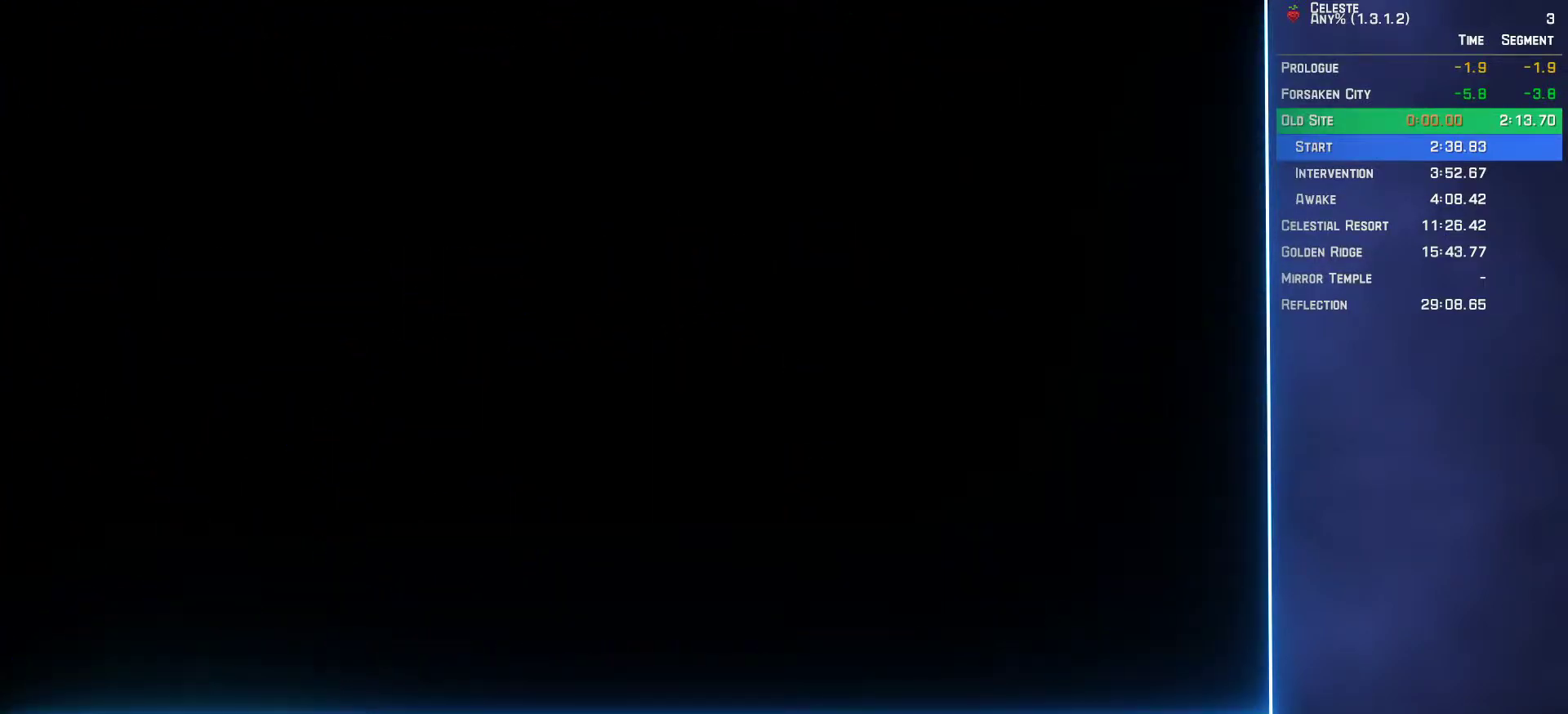
{"buttons": [], "left_stick": "center", "events": []}
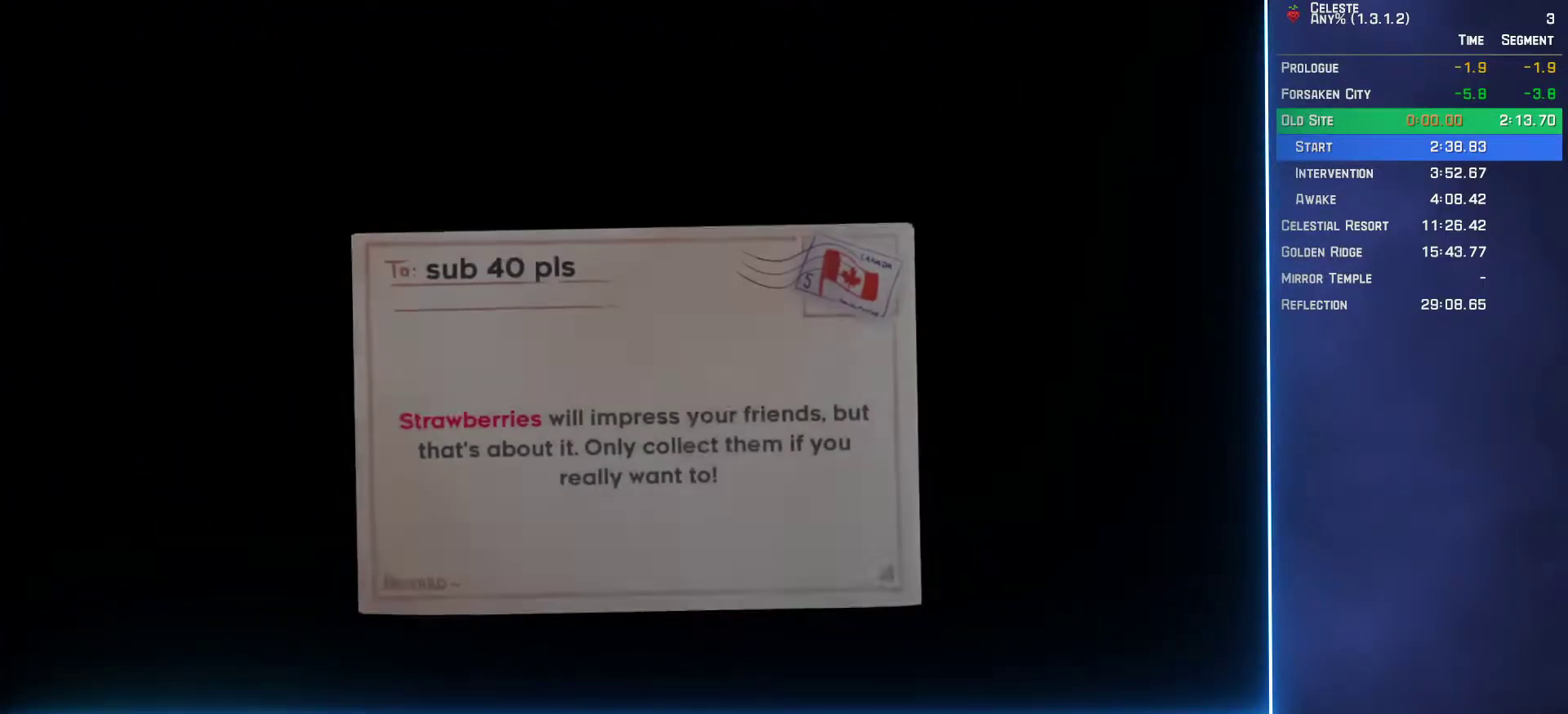
{"buttons": [], "left_stick": "center", "events": []}
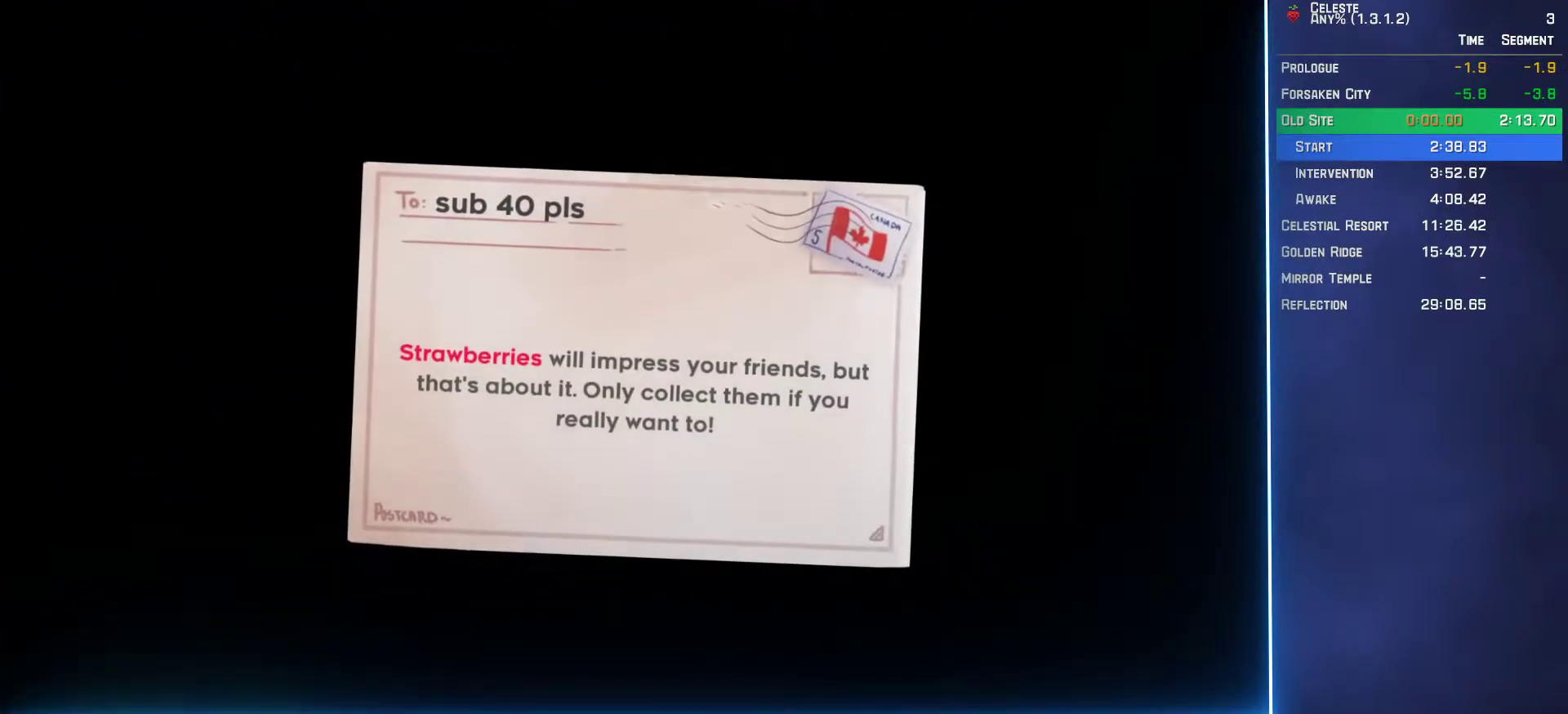
{"buttons": [], "left_stick": "center", "events": []}
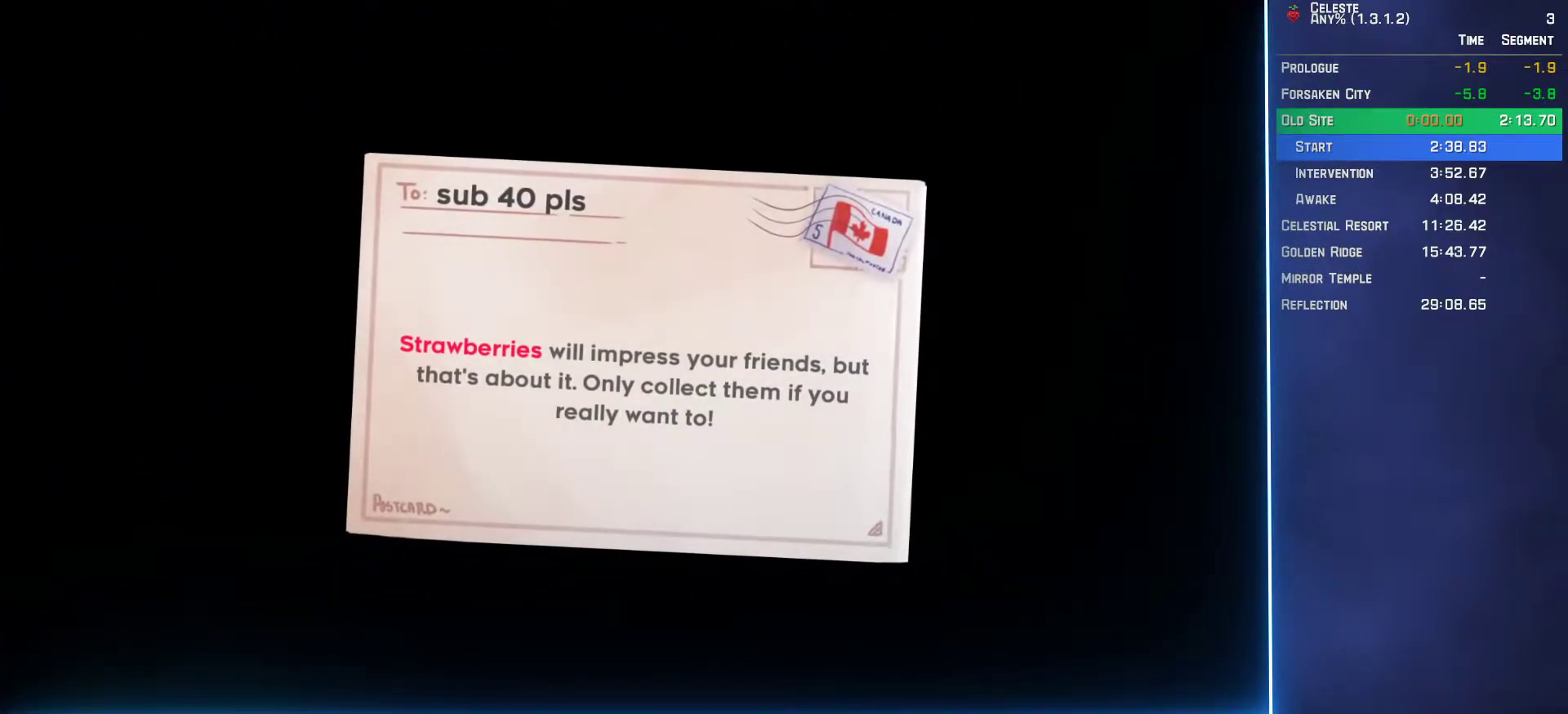
{"buttons": [], "left_stick": "center", "events": [[17, "A", "down"], [67, "A", "up"], [183, "A", "down"], [250, "A", "up"], [367, "A", "down"], [417, "A", "up"]]}
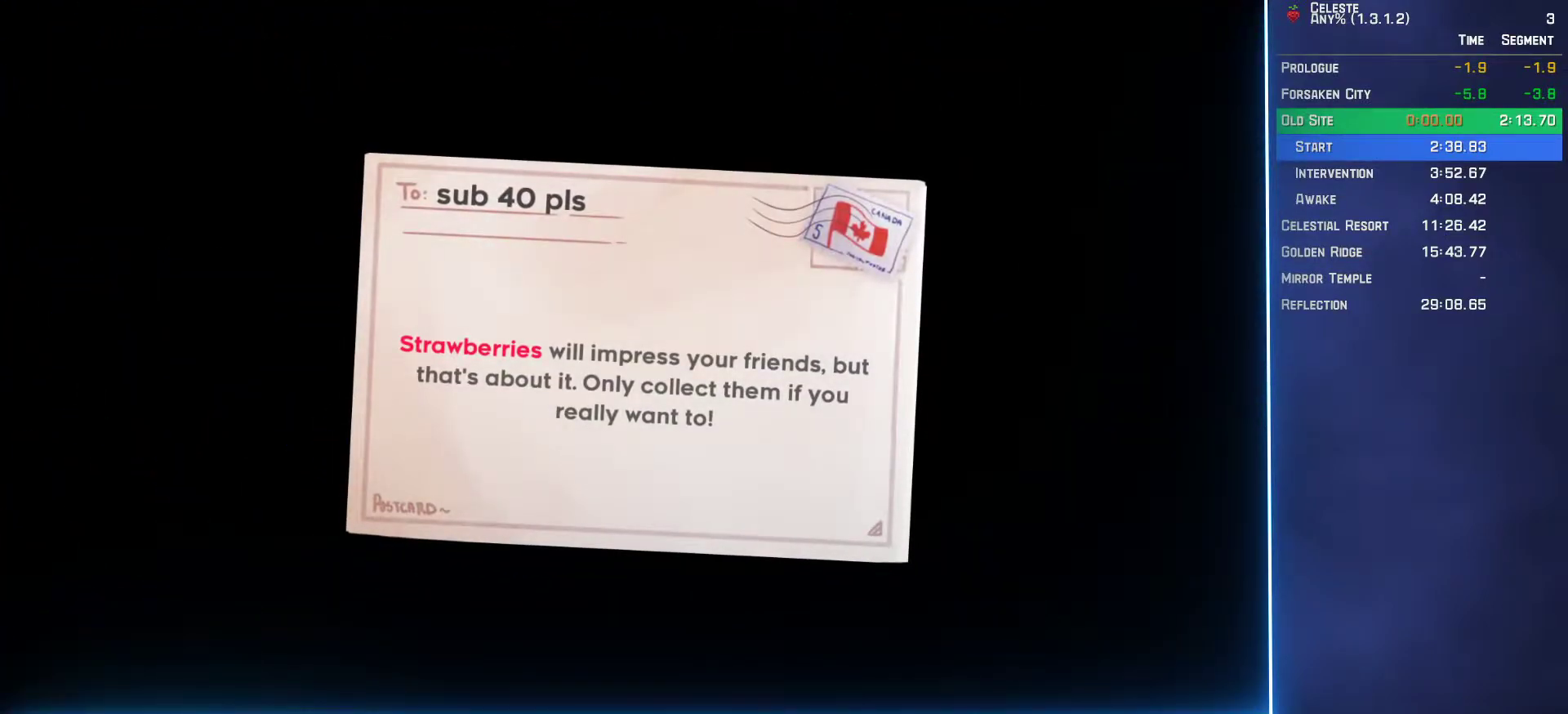
{"buttons": [], "left_stick": "center", "events": [[33, "A", "down"], [83, "A", "up"], [217, "A", "down"], [267, "A", "up"], [367, "A", "down"], [433, "A", "up"]]}
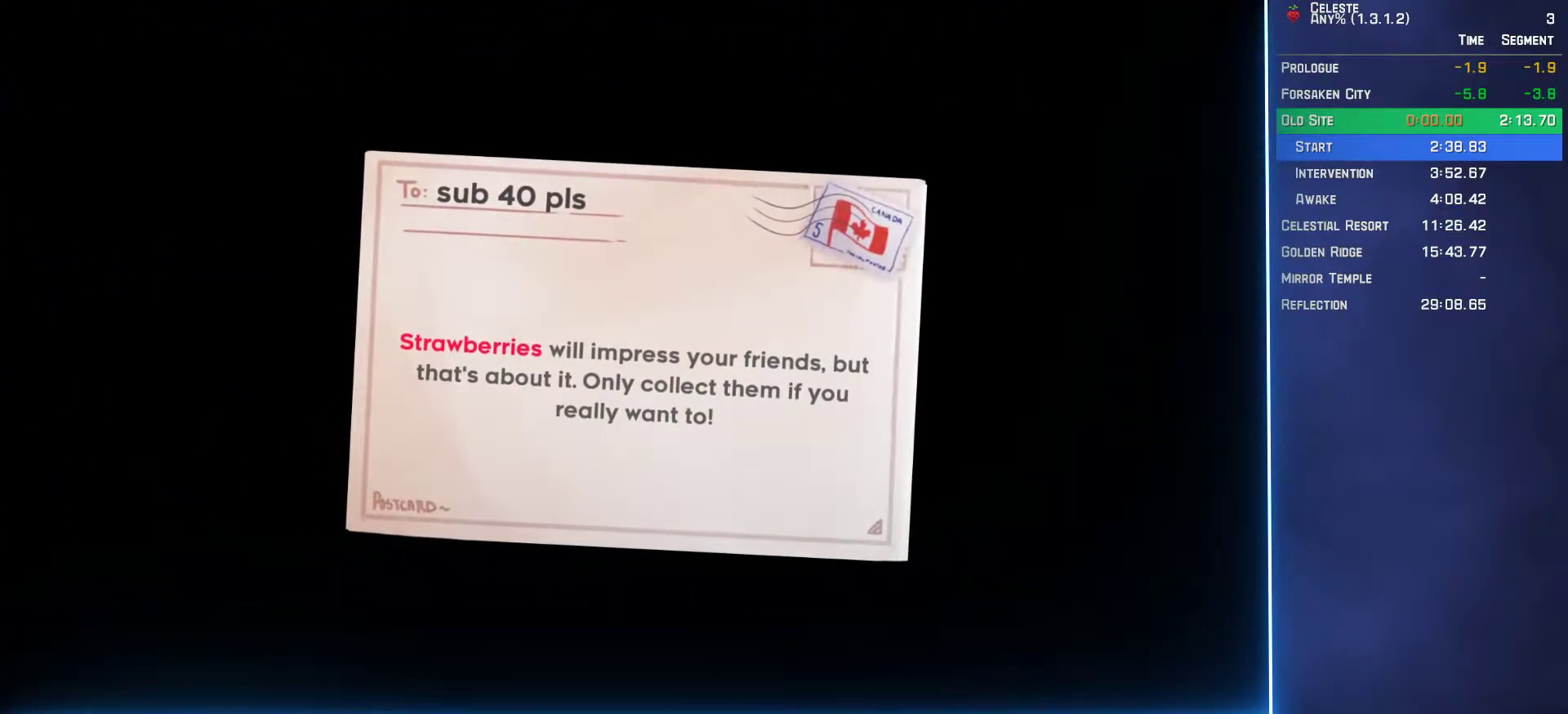
{"buttons": [], "left_stick": "center", "events": [[17, "A", "down"], [83, "A", "up"], [183, "A", "down"], [233, "A", "up"], [367, "A", "down"], [400, "A", "up"]]}
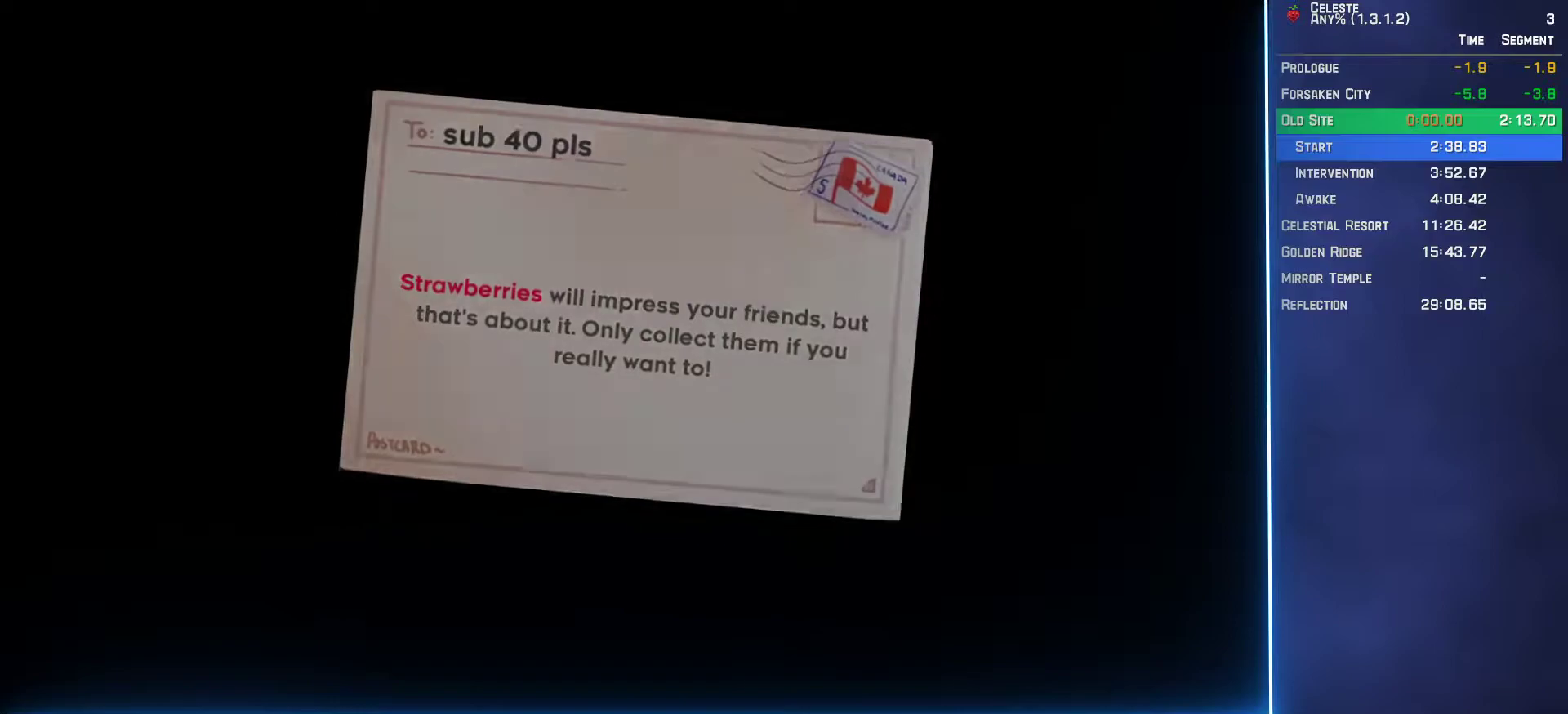
{"buttons": [], "left_stick": "center", "events": []}
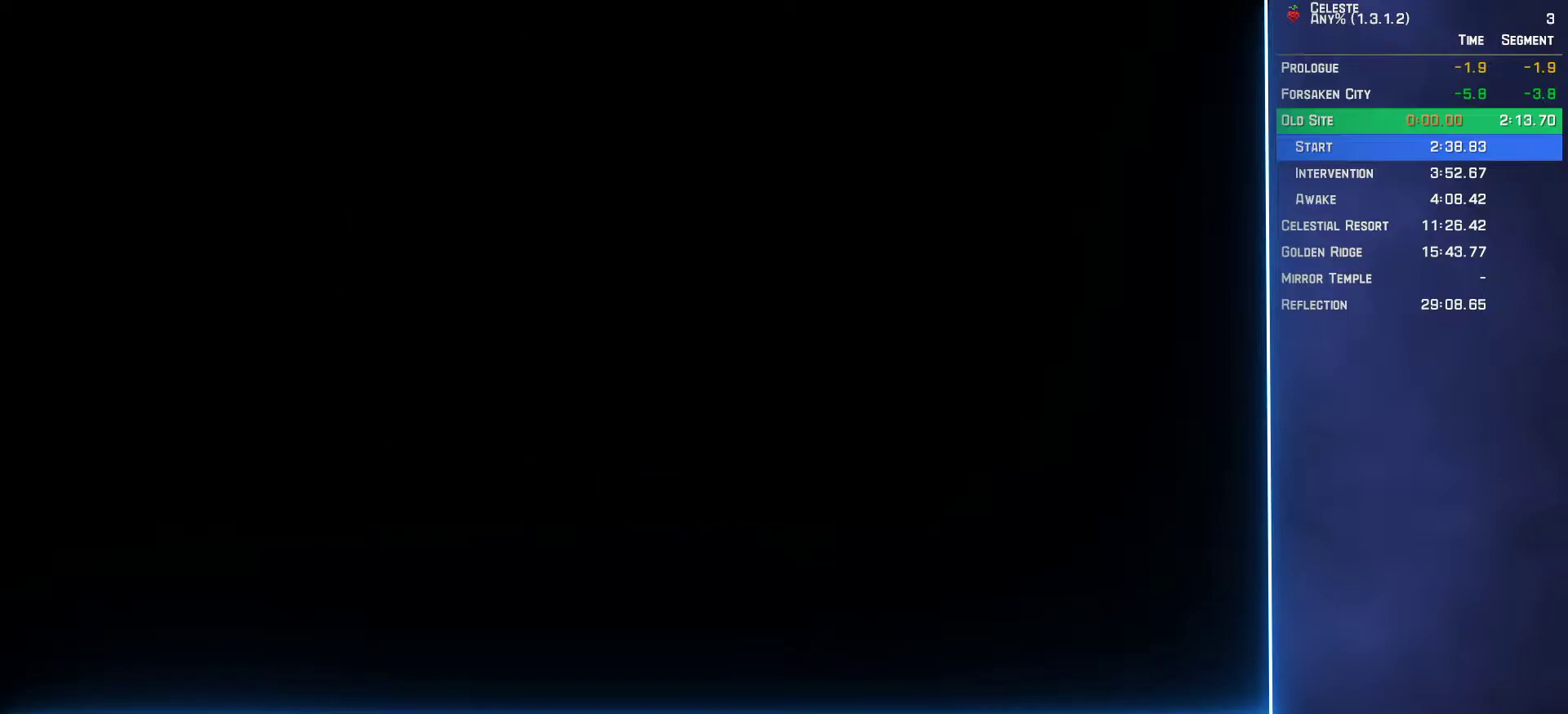
{"buttons": [], "left_stick": "center", "events": []}
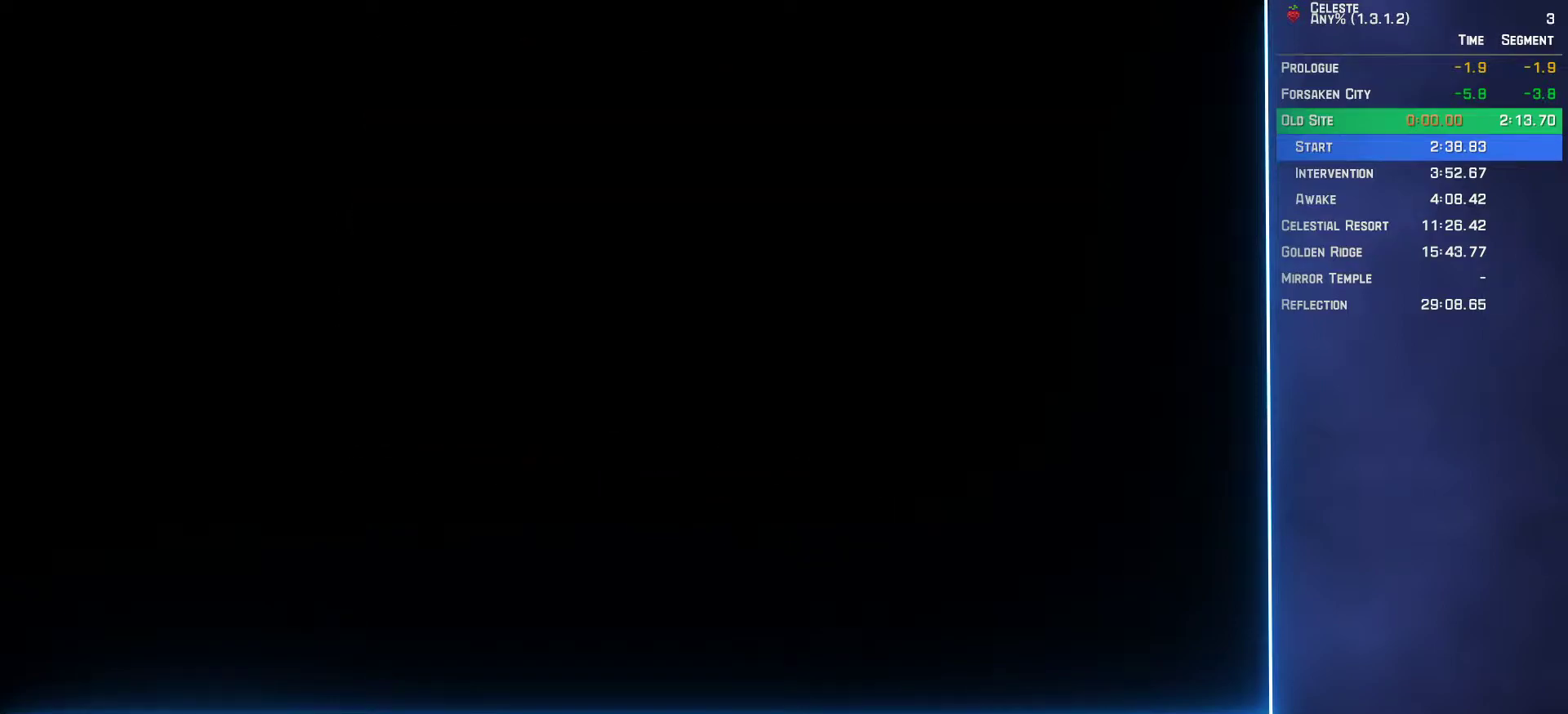
{"buttons": [], "left_stick": "center", "events": []}
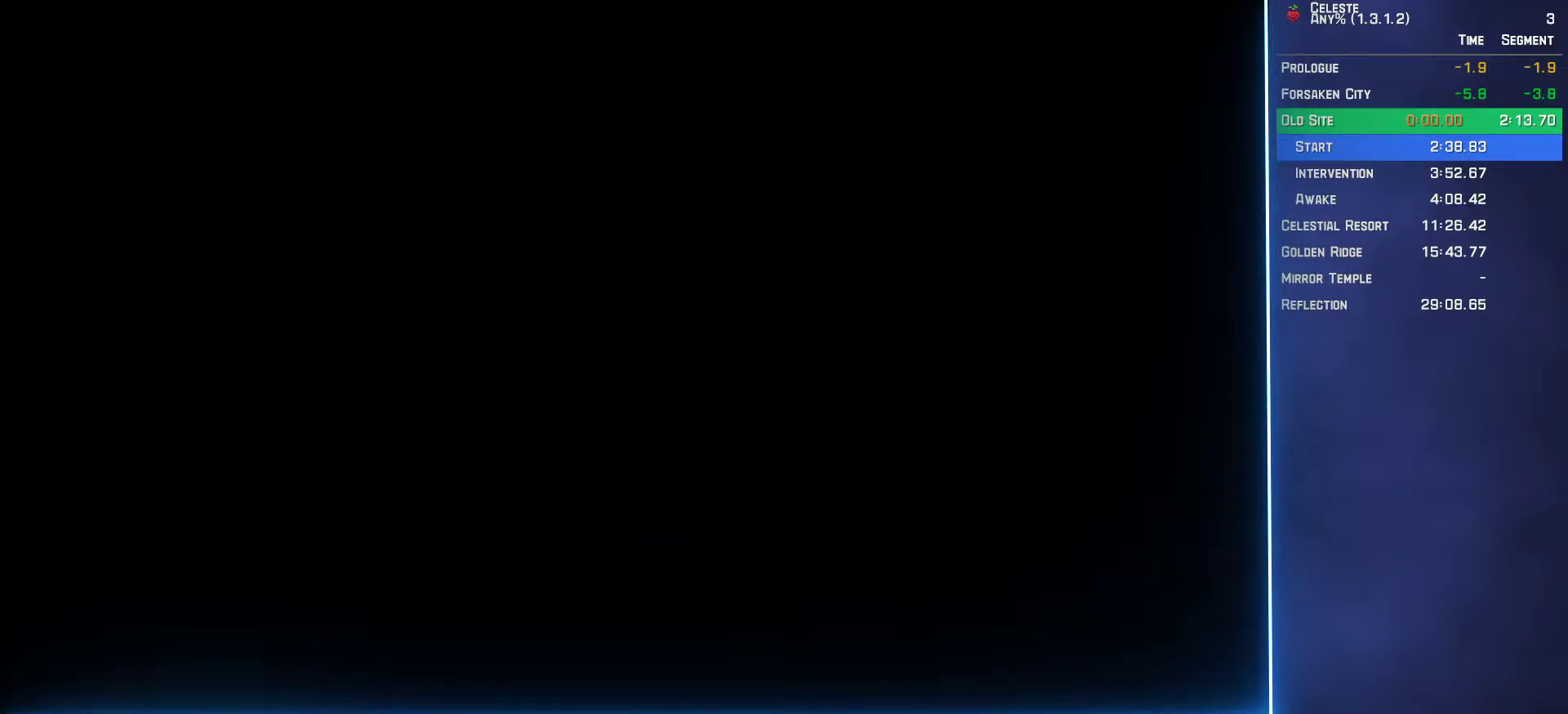
{"buttons": [], "left_stick": "center", "events": []}
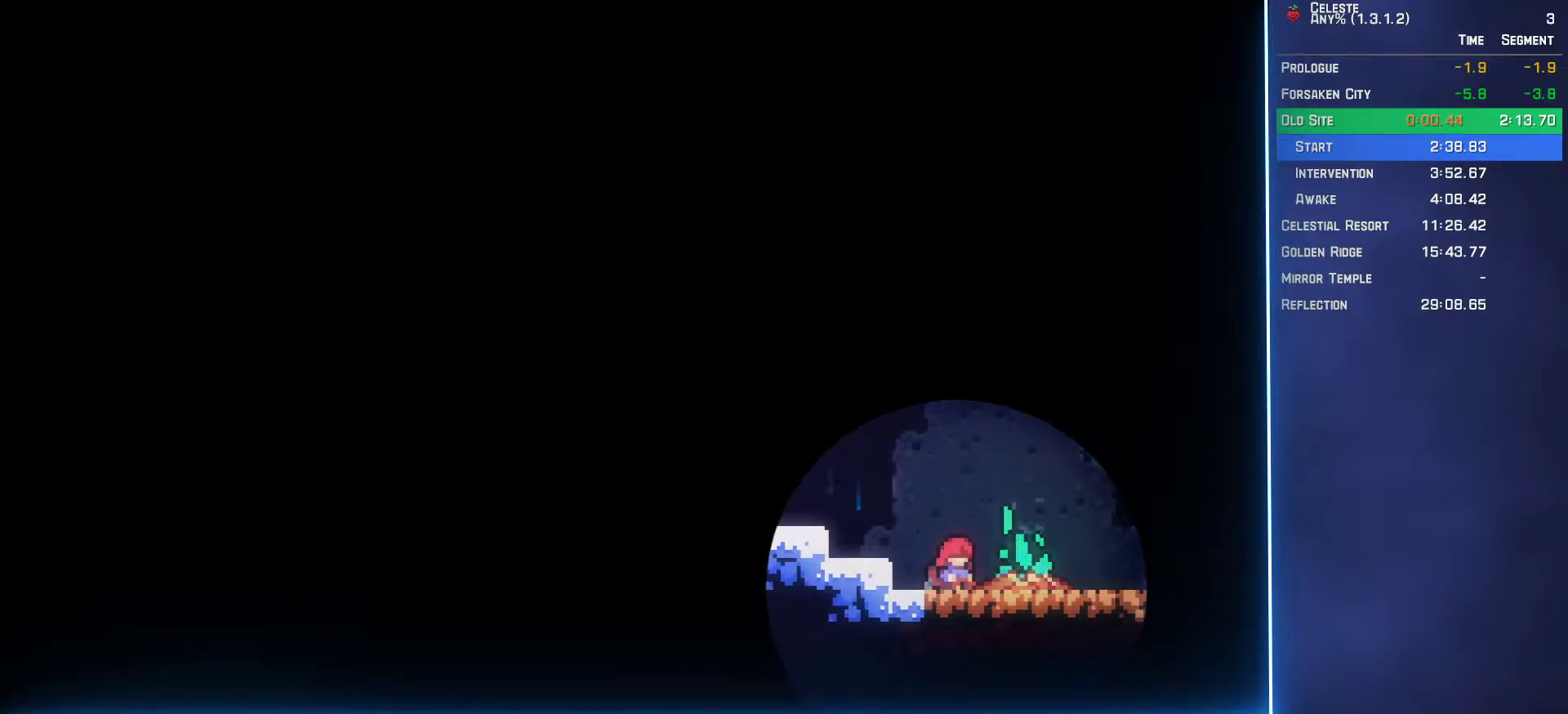
{"buttons": [], "left_stick": "center", "events": []}
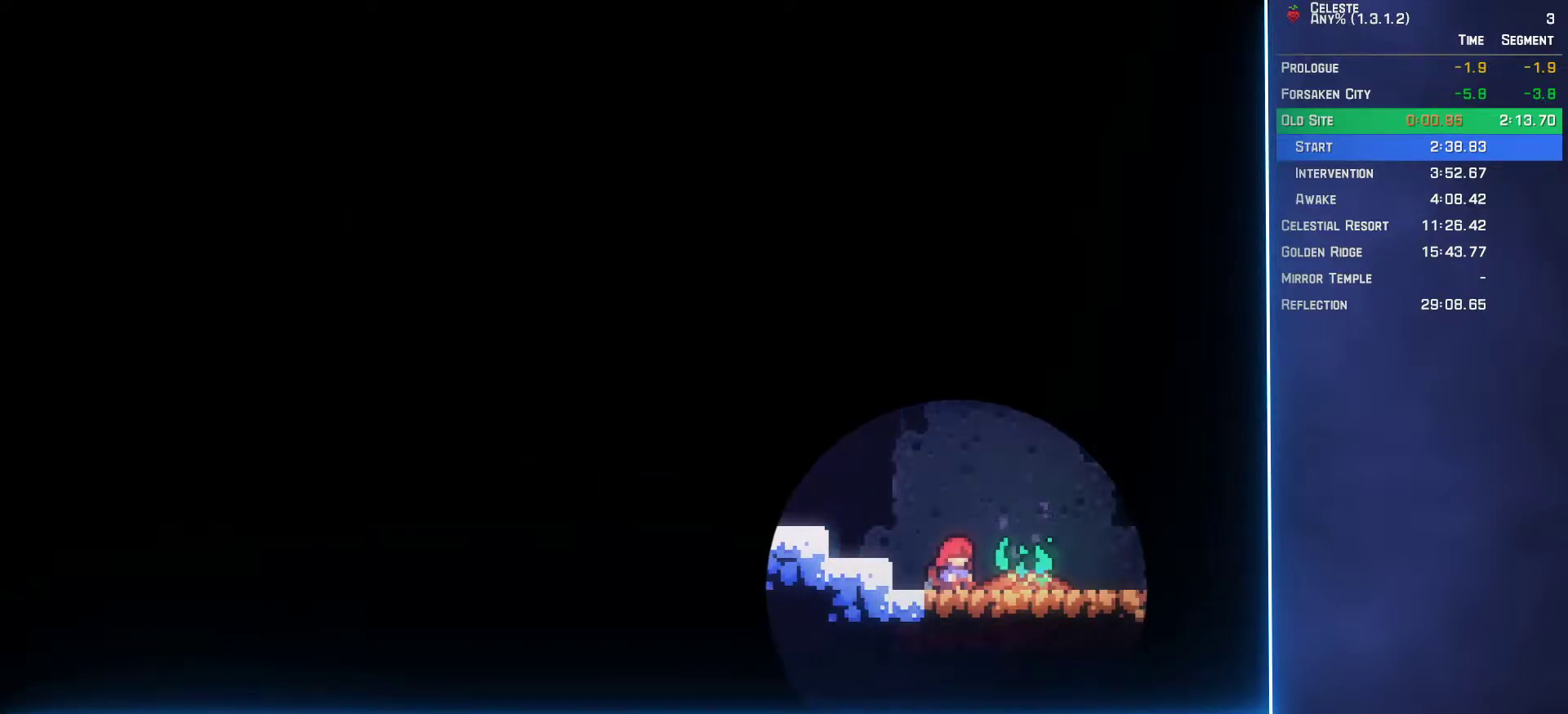
{"buttons": [], "left_stick": "center", "events": []}
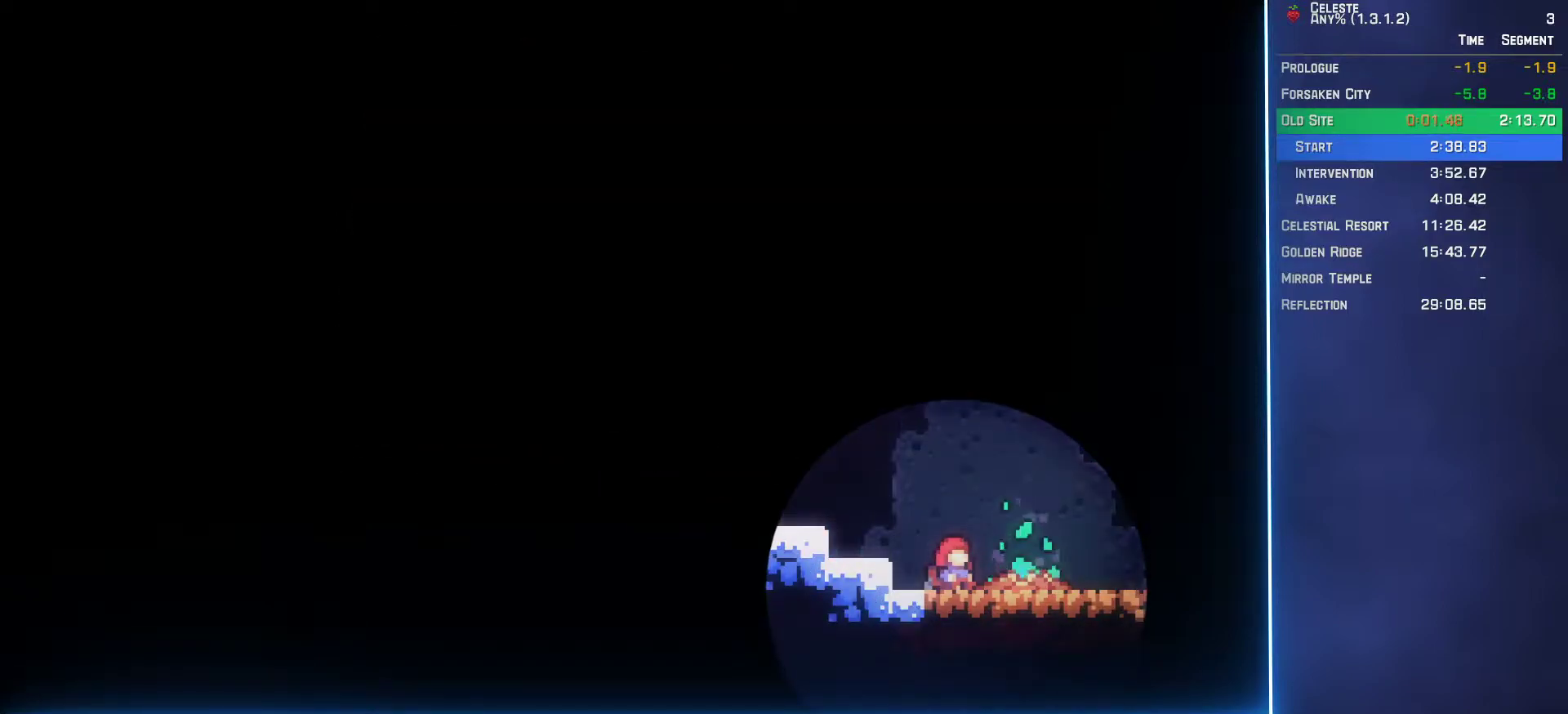
{"buttons": [], "left_stick": "center", "events": []}
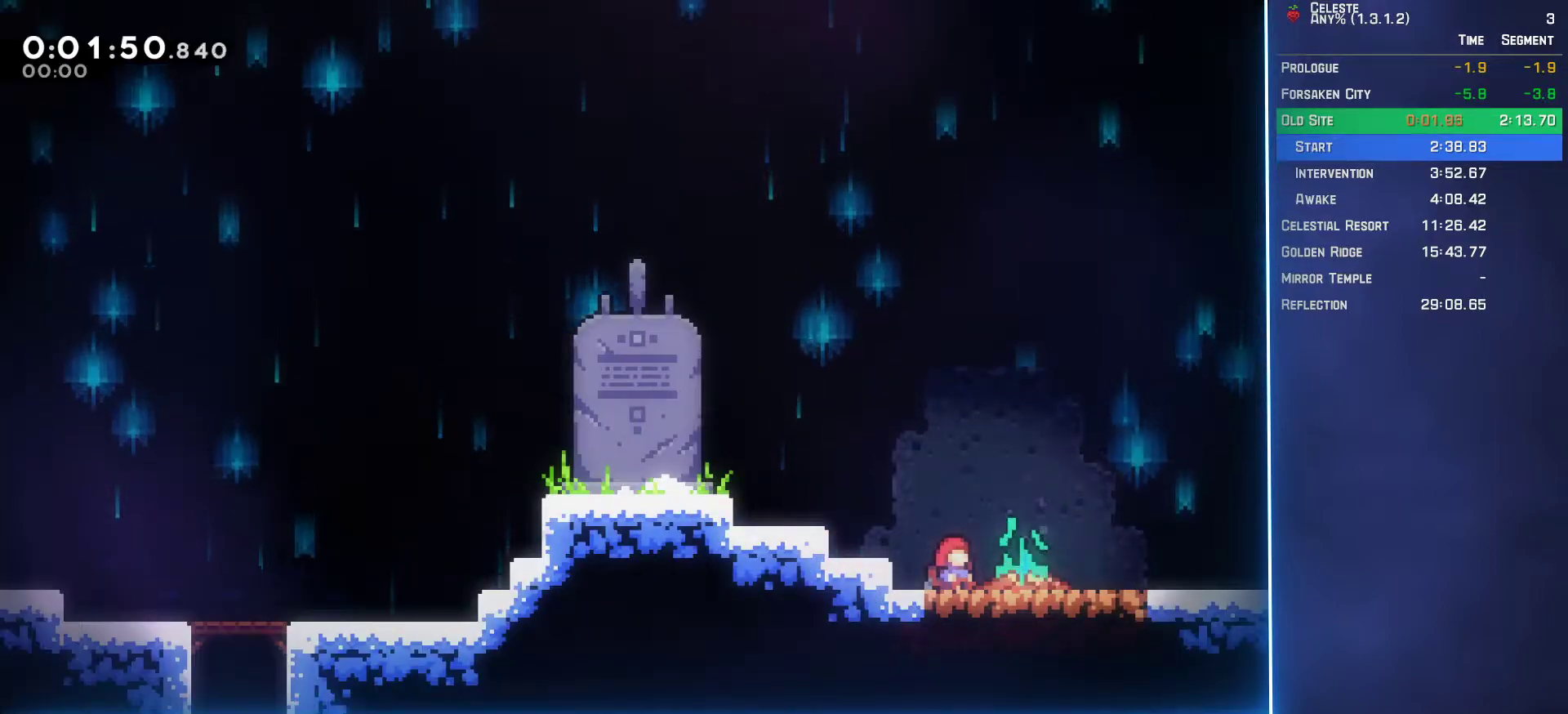
{"buttons": ["DPAD_DOWN", "DPAD_RIGHT"], "left_stick": "center", "events": [[233, "DPAD_RIGHT", "down"], [250, "DPAD_DOWN", "down"]]}
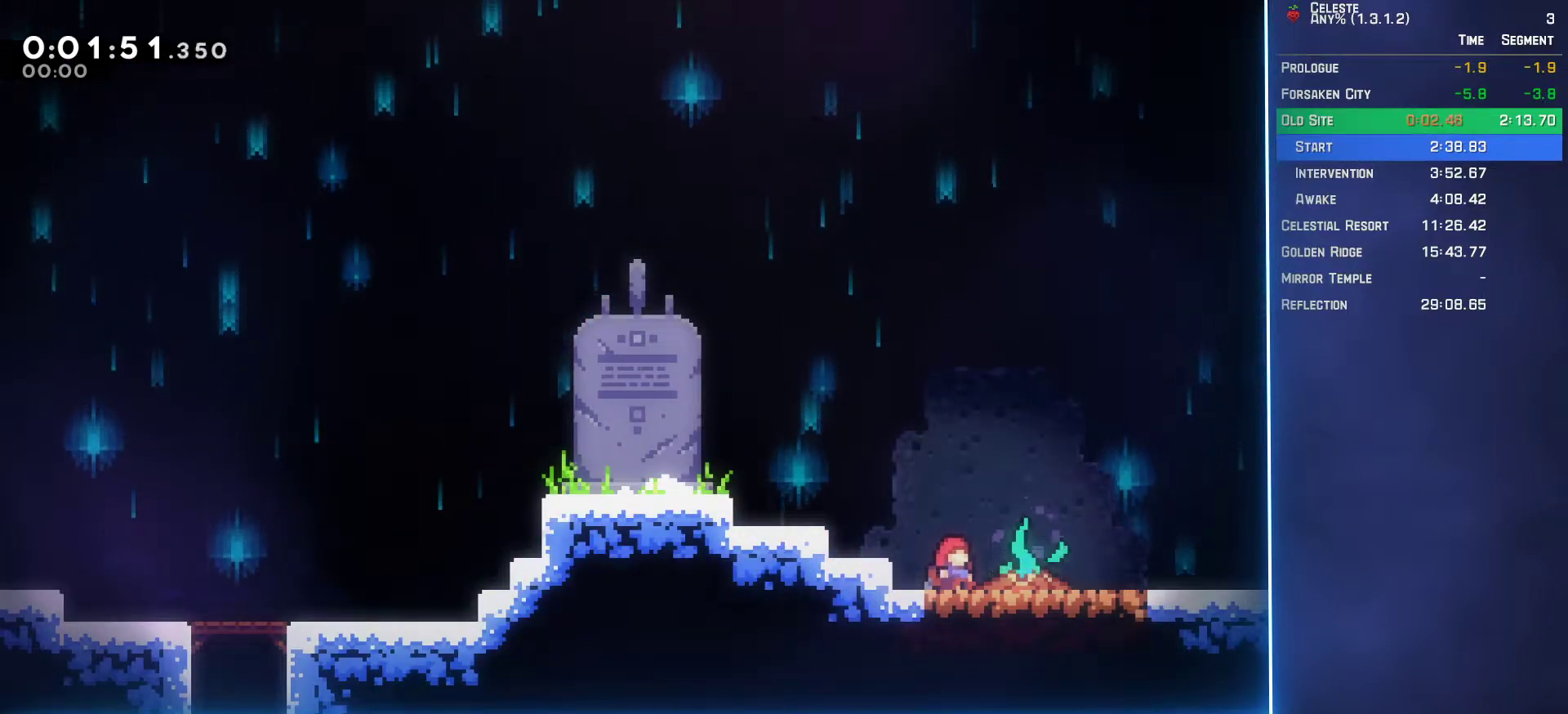
{"buttons": ["DPAD_DOWN", "DPAD_RIGHT"], "left_stick": "center", "events": []}
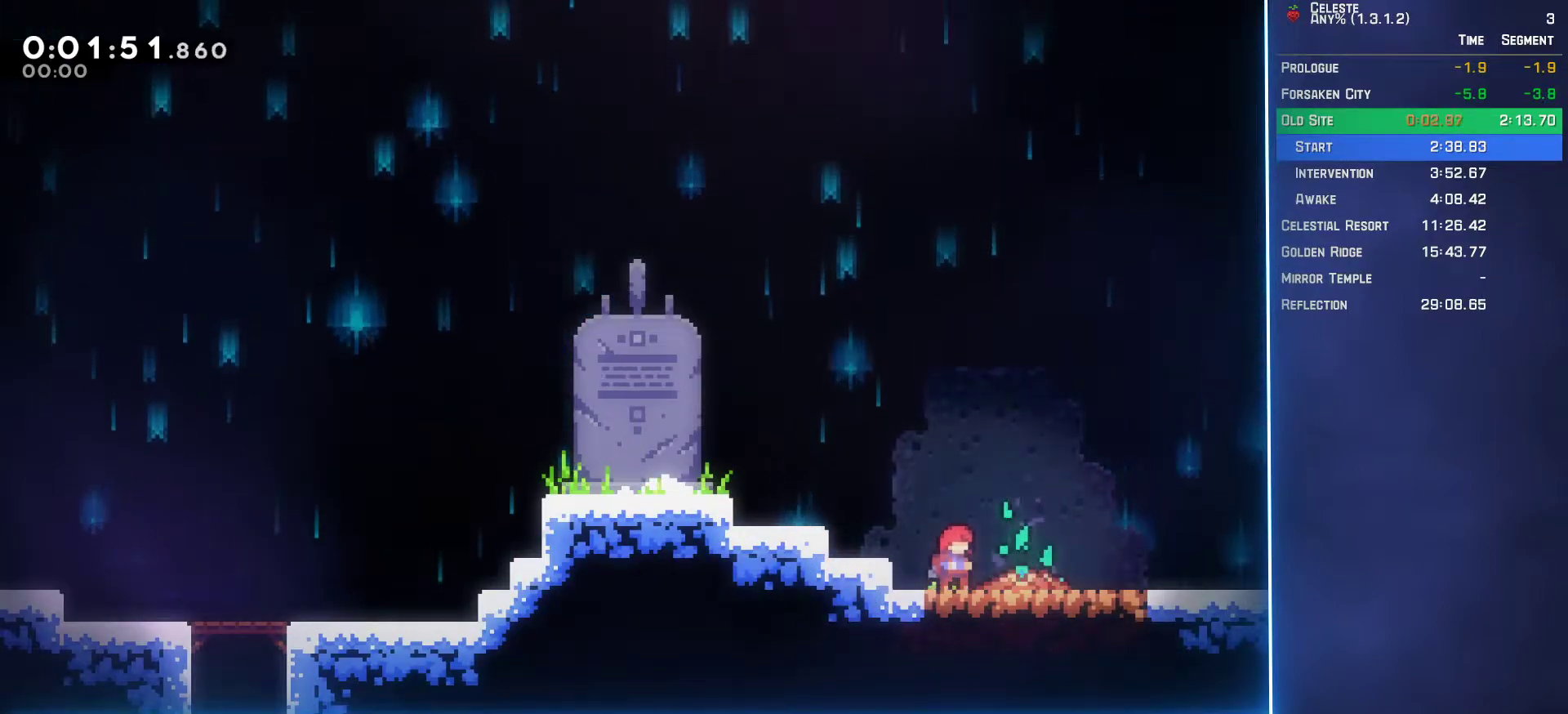
{"buttons": ["A", "DPAD_DOWN", "DPAD_RIGHT"], "left_stick": "center", "events": [[250, "B", "down"], [417, "B", "up"], [450, "A", "down"]]}
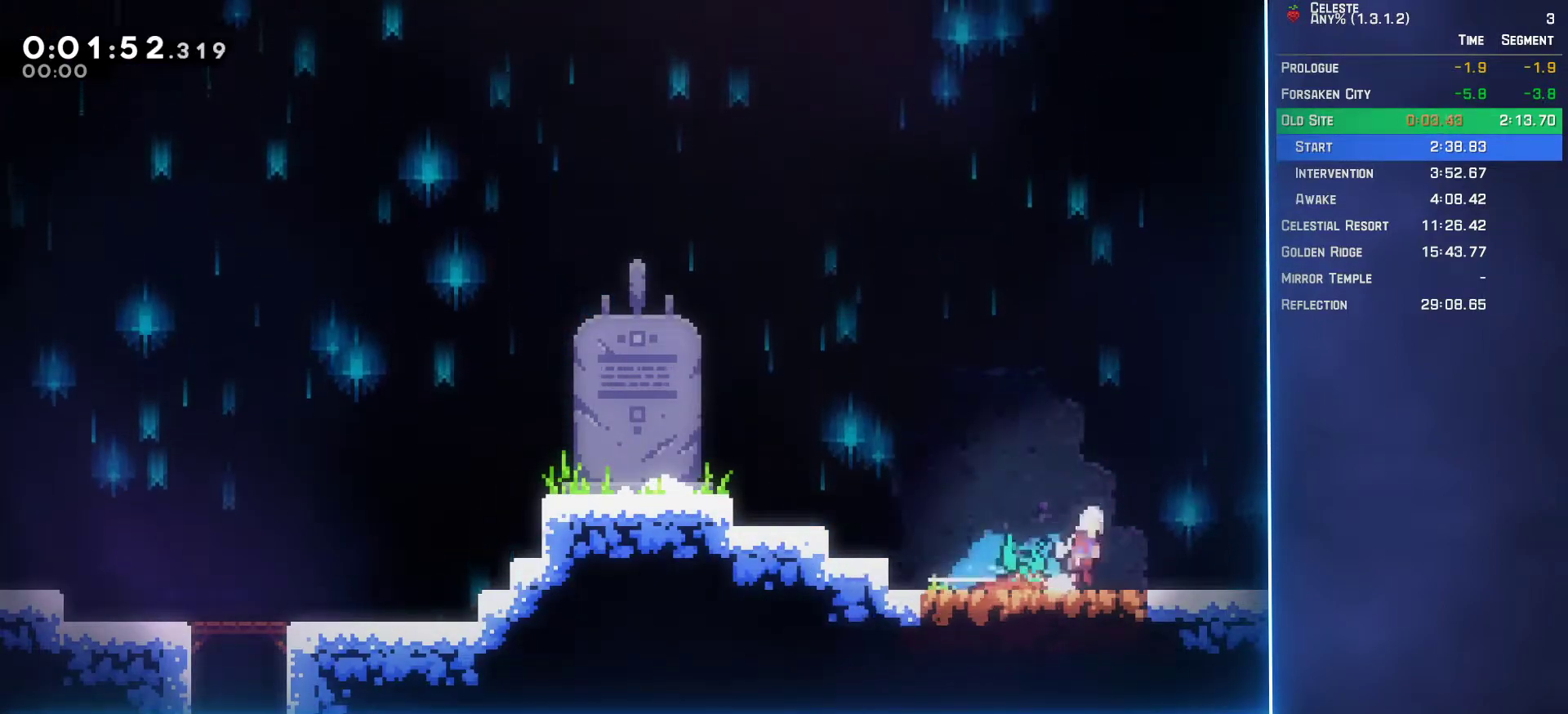
{"buttons": ["DPAD_DOWN", "DPAD_RIGHT"], "left_stick": "center", "events": [[200, "A", "up"]]}
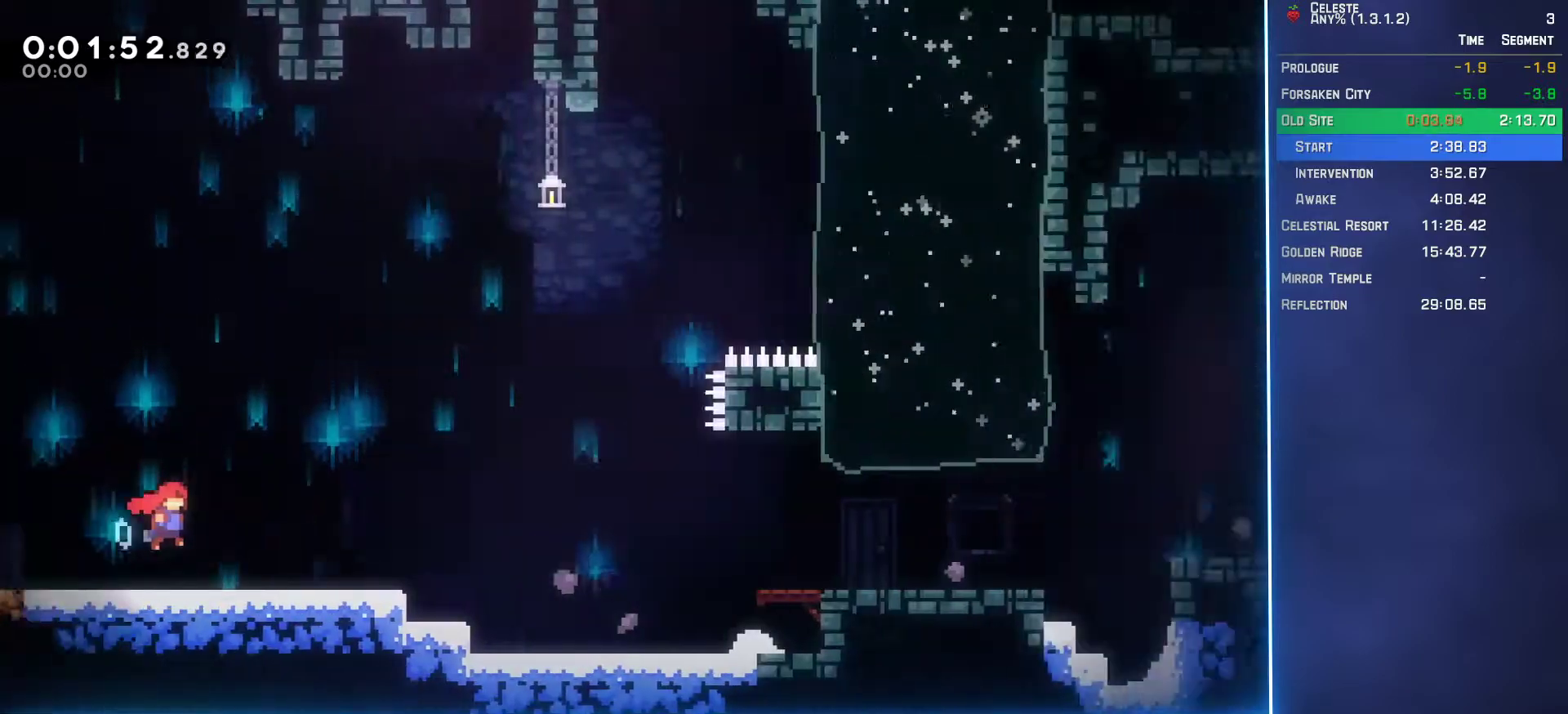
{"buttons": ["DPAD_DOWN", "DPAD_RIGHT"], "left_stick": "center", "events": [[300, "B", "down"], [483, "B", "up"]]}
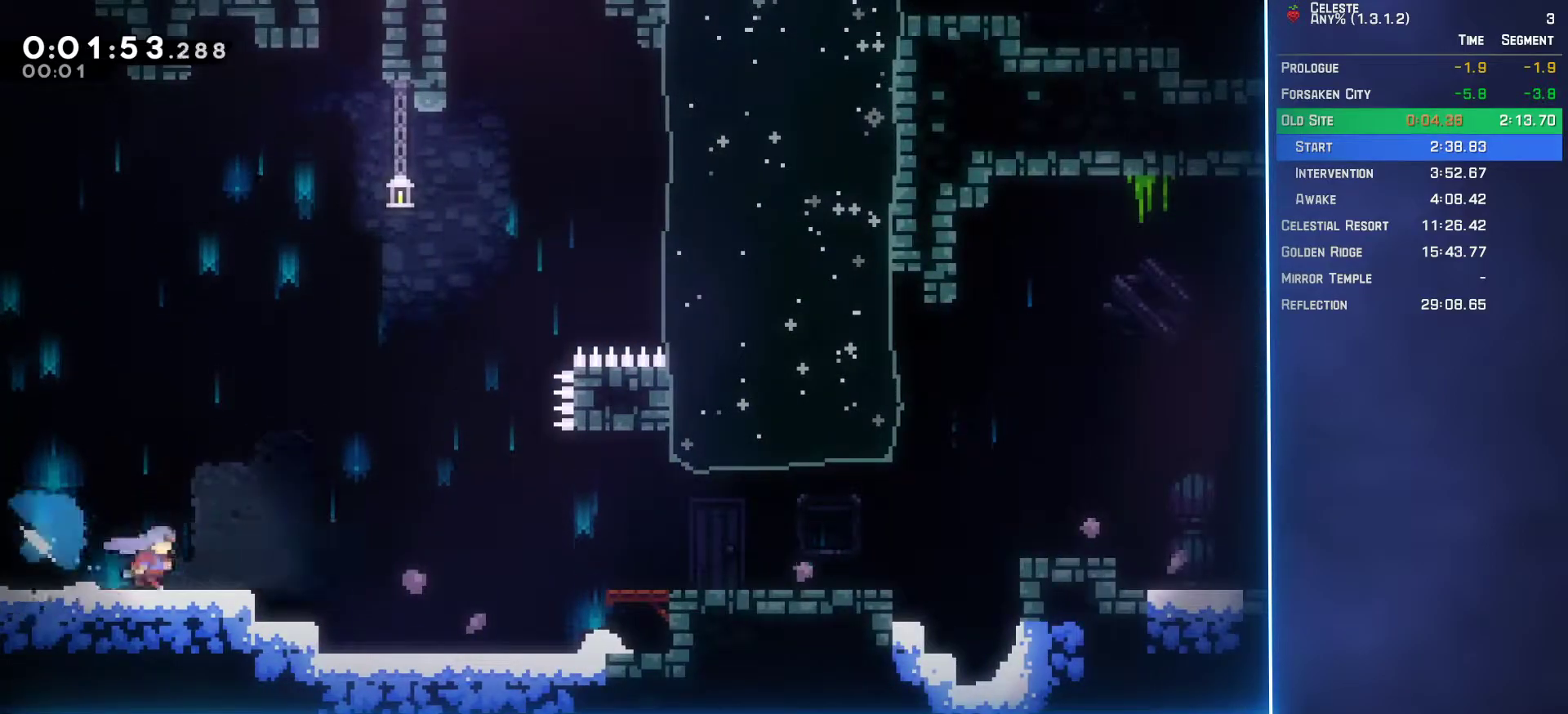
{"buttons": ["B", "DPAD_DOWN", "DPAD_RIGHT"], "left_stick": "center", "events": [[33, "A", "down"], [333, "A", "up"], [383, "B", "down"]]}
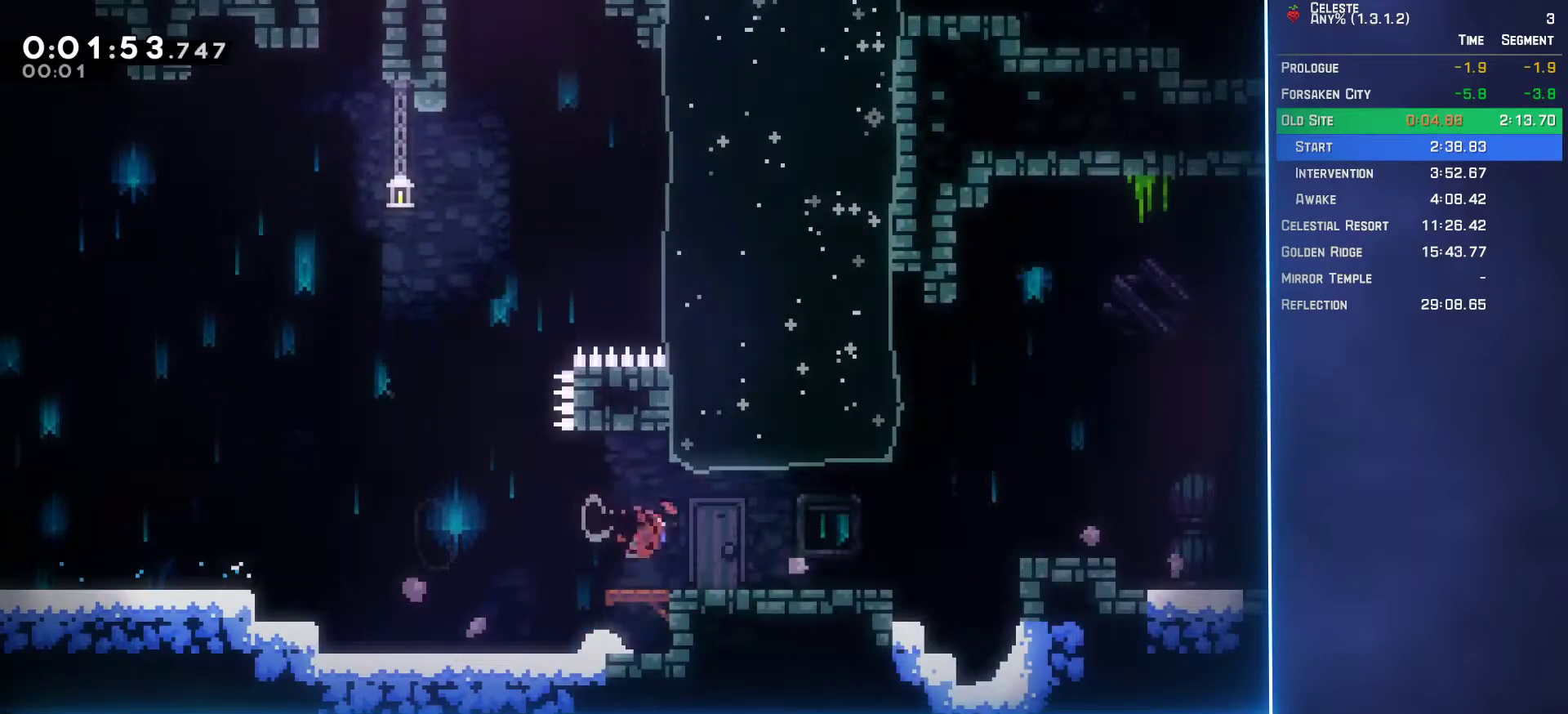
{"buttons": ["A", "DPAD_DOWN", "DPAD_RIGHT"], "left_stick": "center", "events": [[33, "B", "up"], [83, "A", "down"], [300, "A", "up"], [317, "B", "down"], [417, "B", "up"], [433, "A", "down"]]}
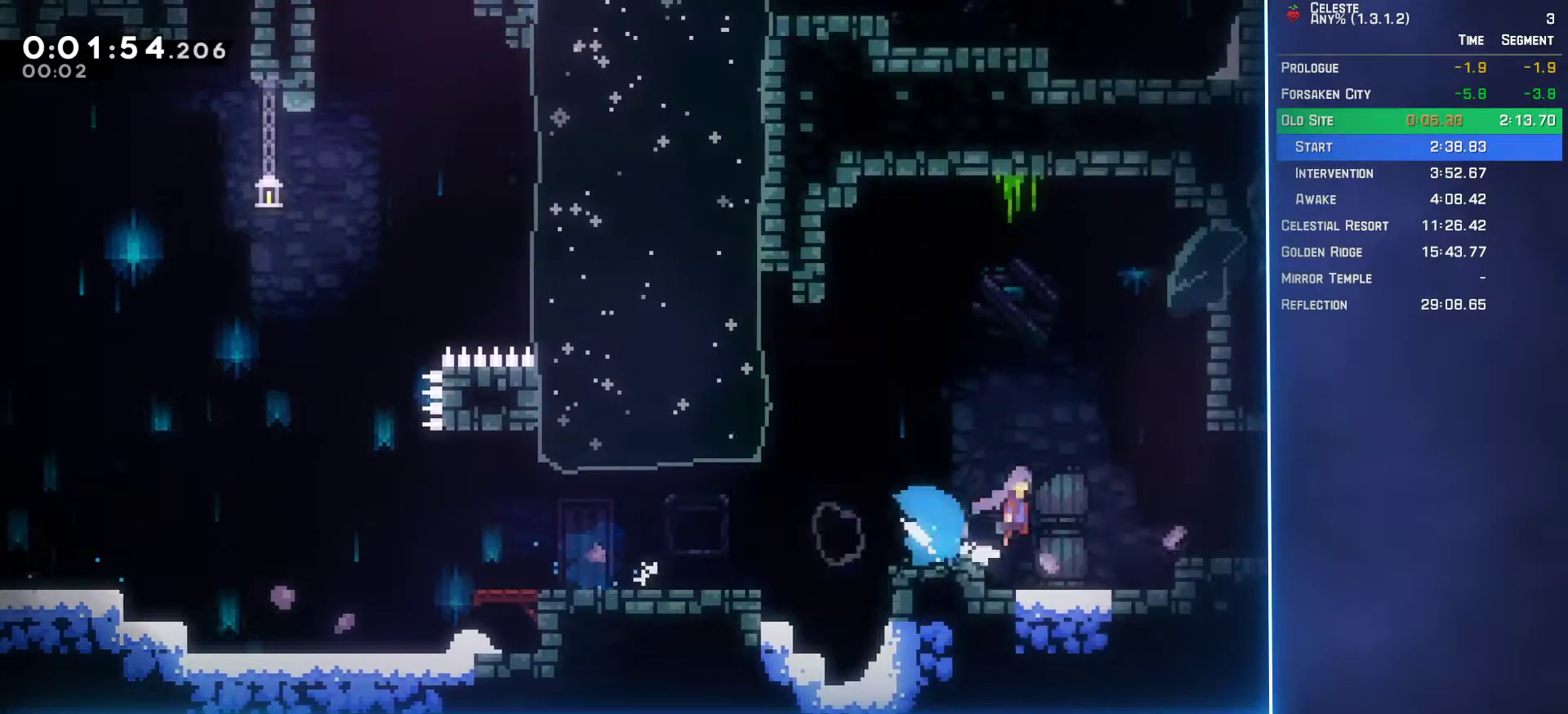
{"buttons": ["DPAD_DOWN", "DPAD_RIGHT"], "left_stick": "center", "events": [[167, "A", "up"]]}
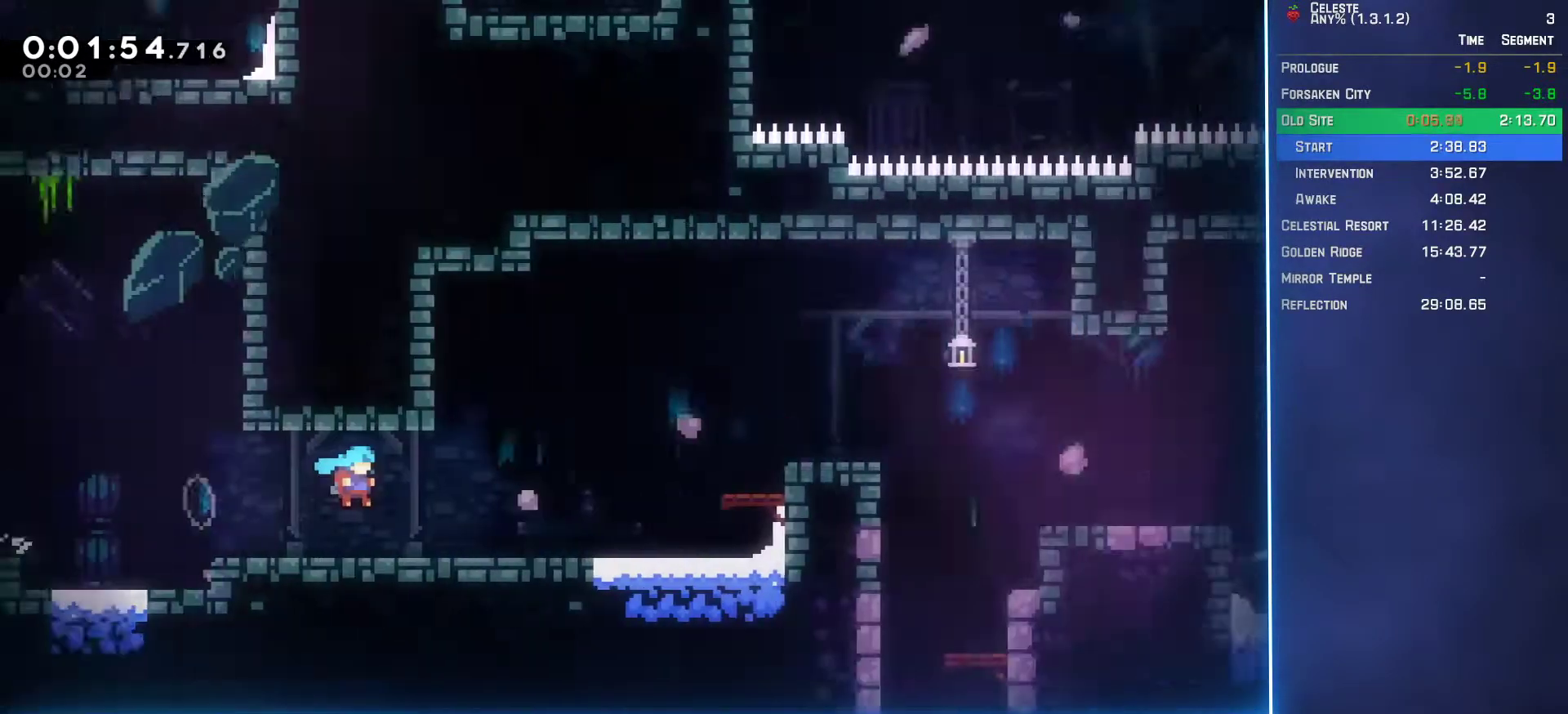
{"buttons": ["DPAD_RIGHT"], "left_stick": "center", "events": [[367, "DPAD_DOWN", "up"]]}
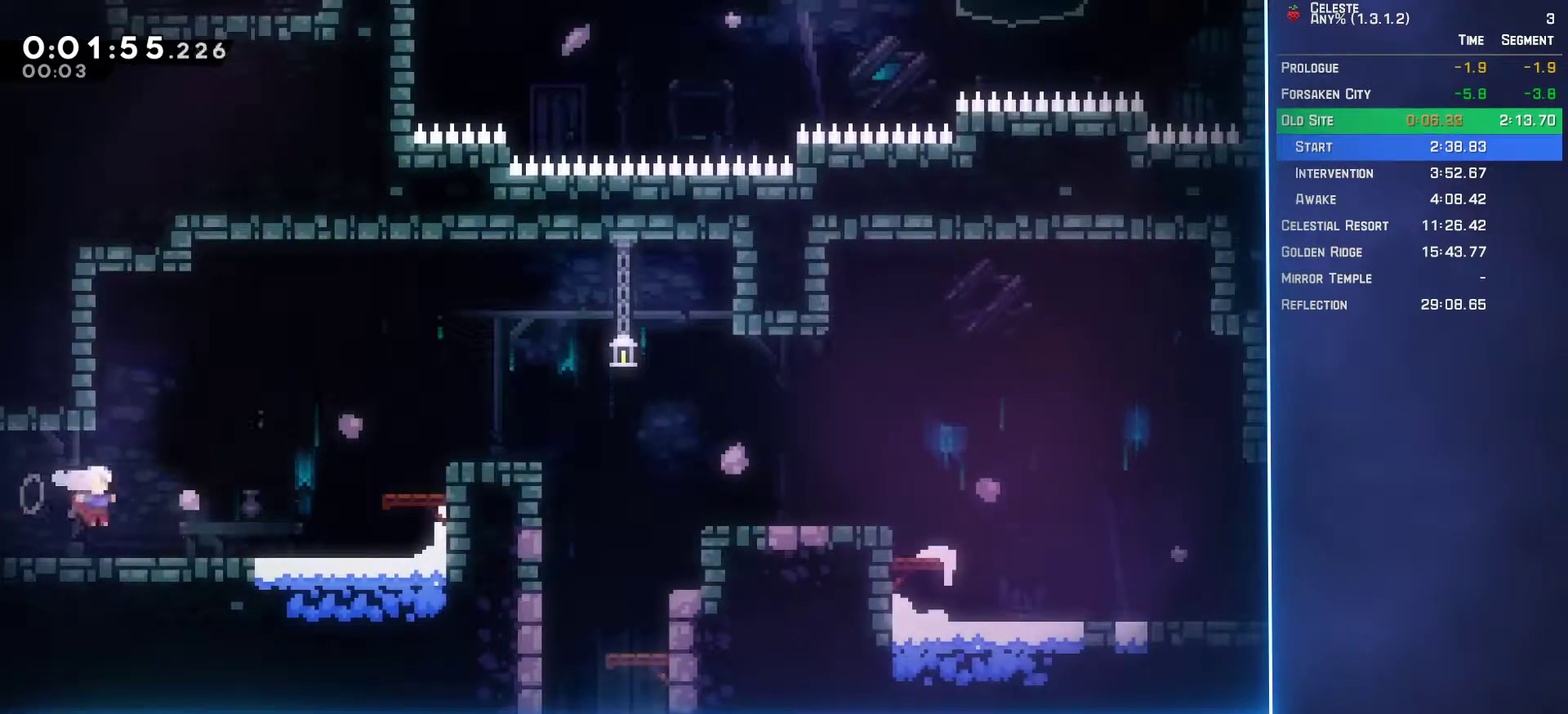
{"buttons": ["DPAD_RIGHT"], "left_stick": "center", "events": [[50, "A", "down"], [250, "A", "up"], [283, "B", "down"], [400, "B", "up"]]}